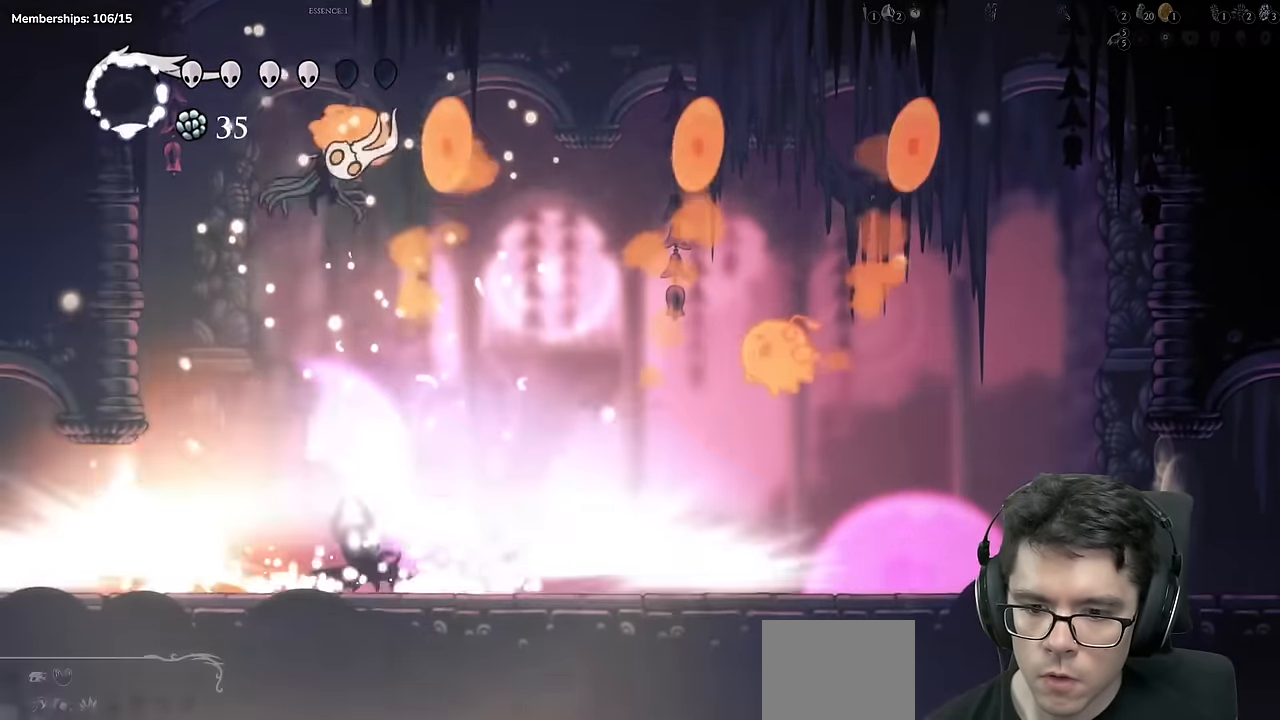
Gameplay with a controller (Xbox layout); each line is a JSON object with the inputs held at the frame after it. "events" lists button and stick changes between this image and that frame as [ms after this image, input, new state], when the widget could be followed in between. Not read: L3 R3.
{"buttons": ["DPAD_LEFT"], "left_stick": "center", "right_stick": "center"}
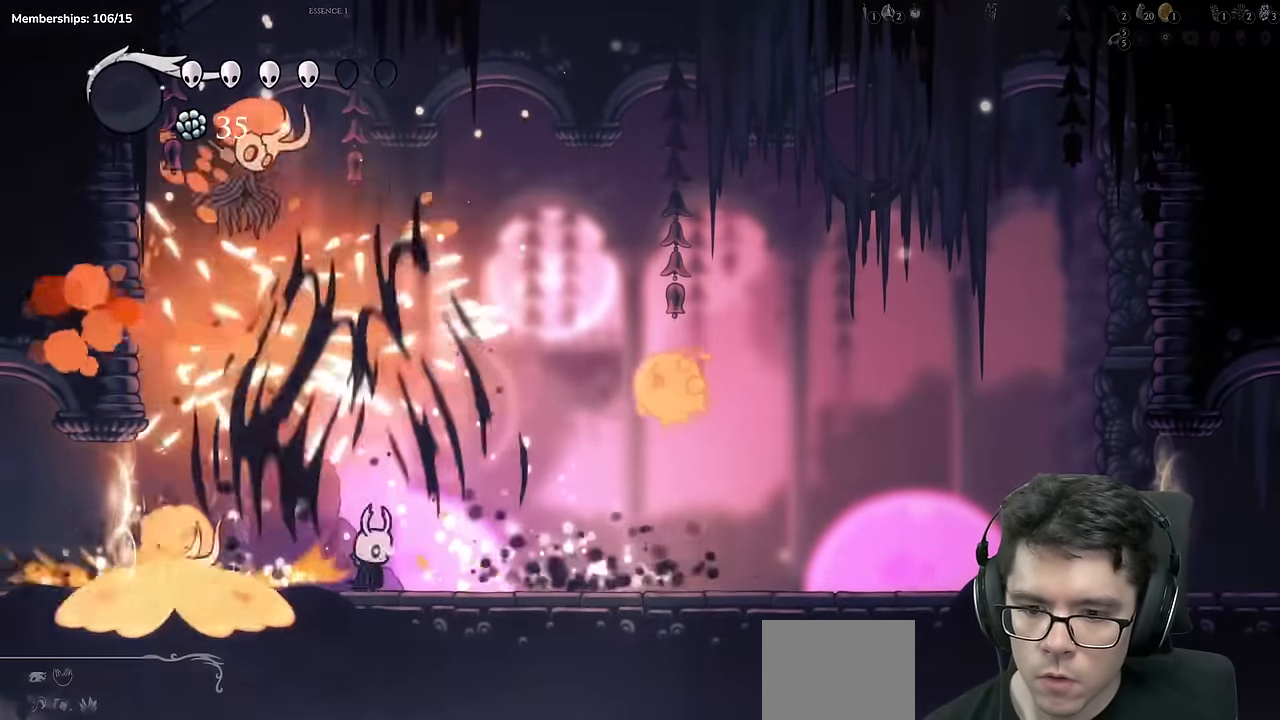
{"buttons": ["A", "X", "DPAD_DOWN"], "left_stick": "center", "right_stick": "center"}
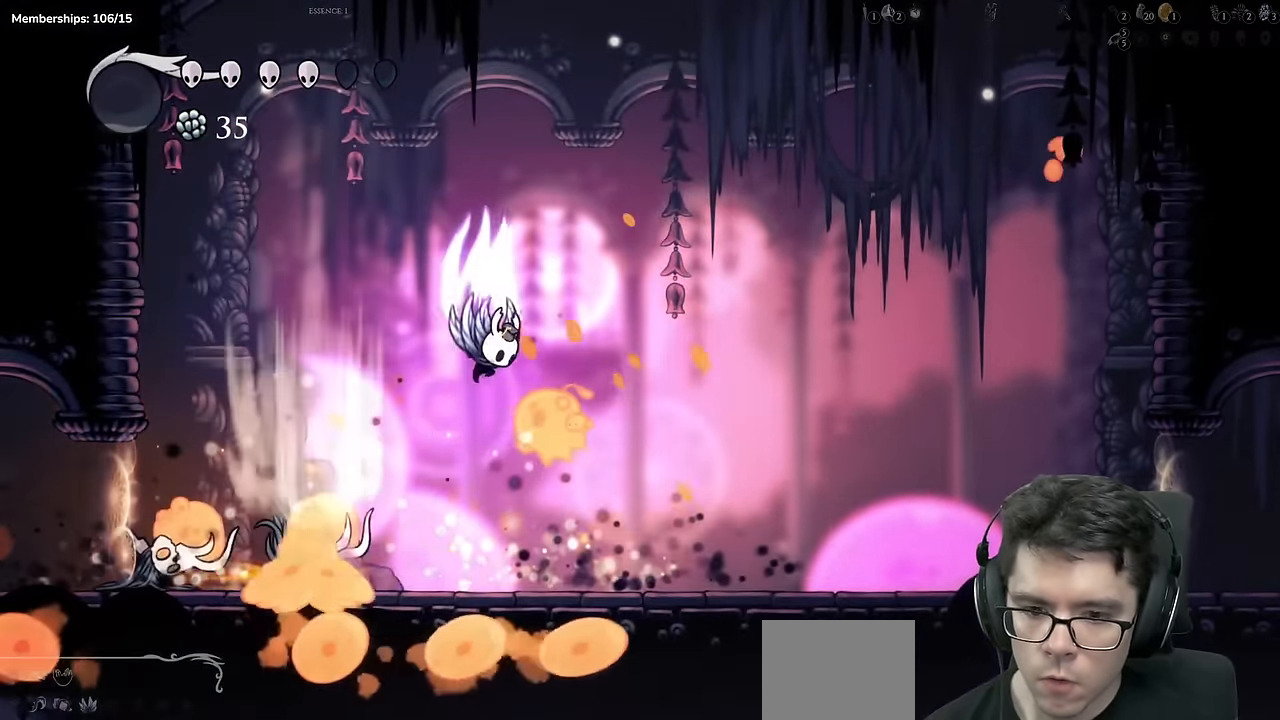
{"buttons": ["DPAD_LEFT"], "left_stick": "center", "right_stick": "center", "events": [[116, "DPAD_LEFT", "down"], [166, "DPAD_DOWN", "up"], [233, "A", "up"], [250, "X", "up"]]}
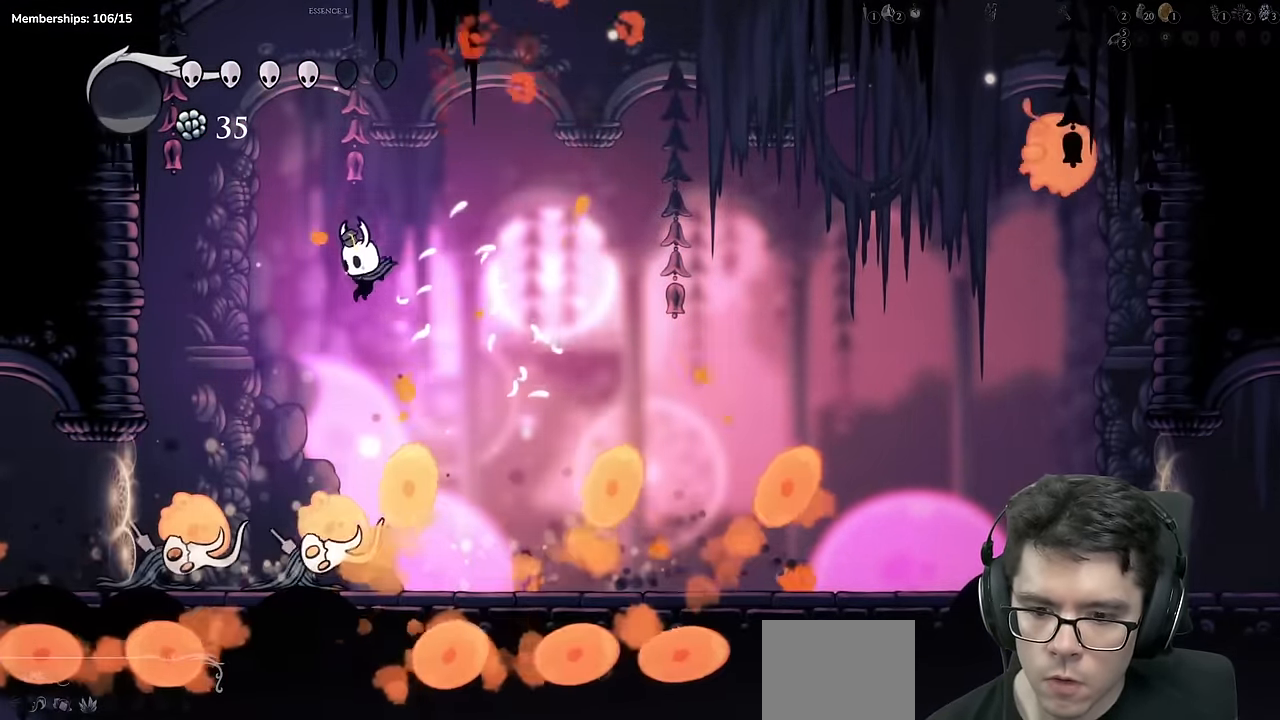
{"buttons": ["Y", "DPAD_DOWN"], "left_stick": "center", "right_stick": "center", "events": [[117, "DPAD_DOWN", "down"], [217, "X", "down"], [234, "DPAD_LEFT", "up"], [267, "DPAD_RIGHT", "down"], [317, "X", "up"], [350, "DPAD_RIGHT", "up"], [367, "Y", "down"]]}
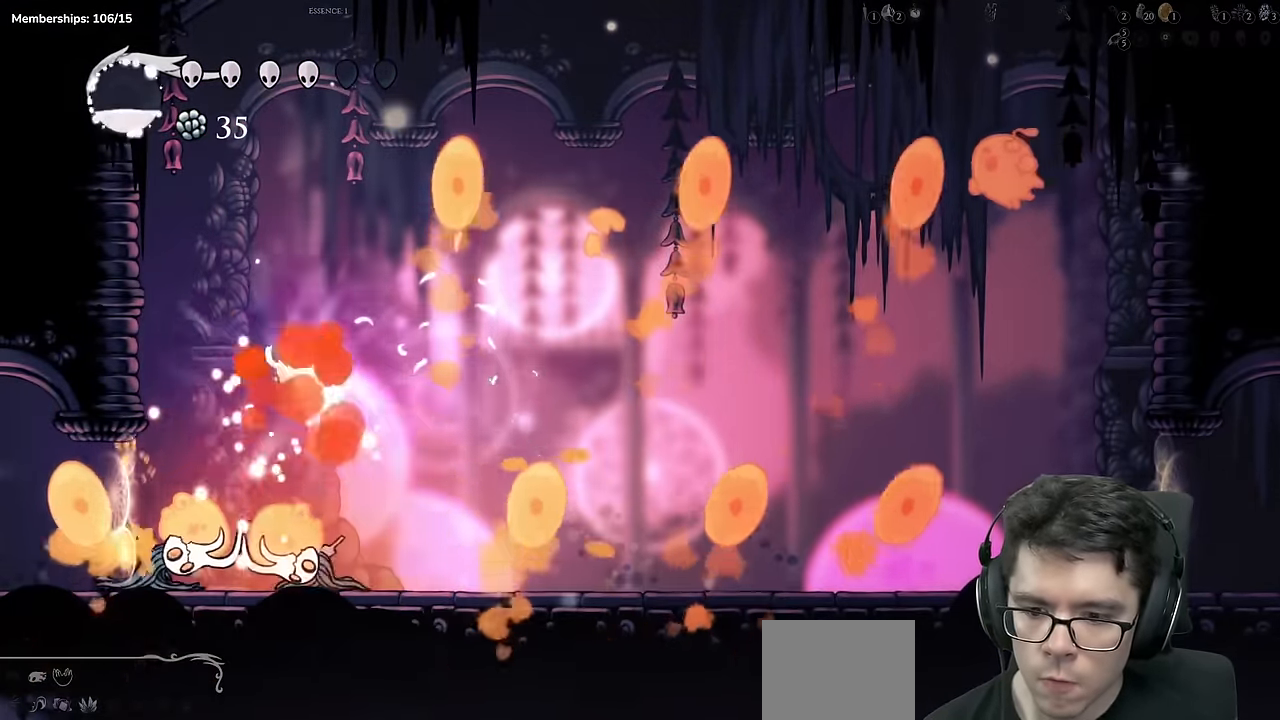
{"buttons": [], "left_stick": "center", "right_stick": "center", "events": [[33, "Y", "up"], [150, "DPAD_DOWN", "up"]]}
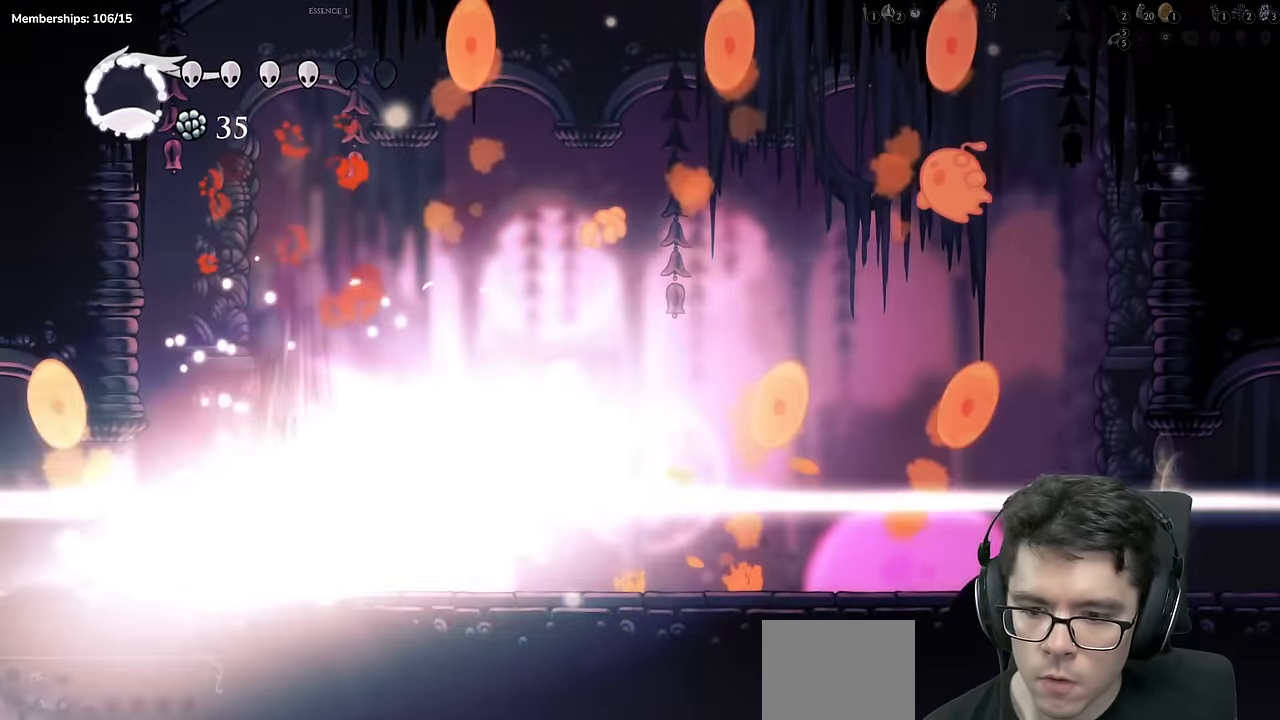
{"buttons": [], "left_stick": "center", "right_stick": "center"}
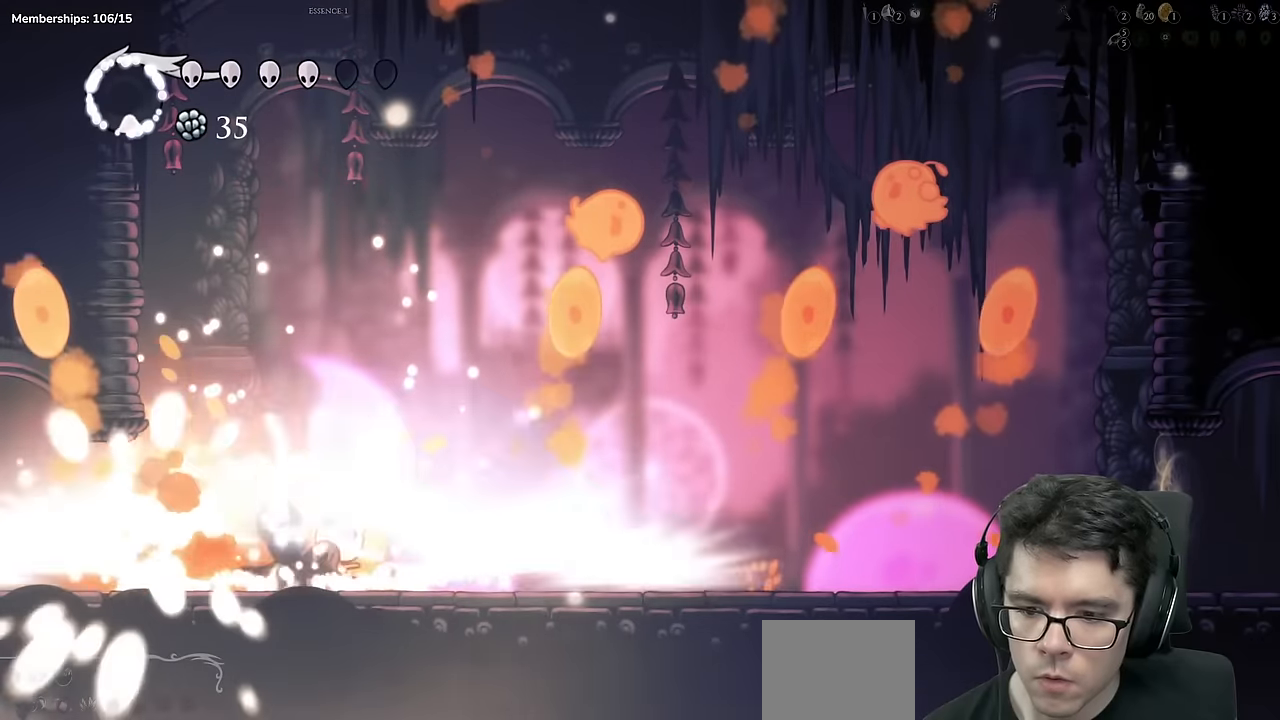
{"buttons": ["DPAD_LEFT"], "left_stick": "center", "right_stick": "center"}